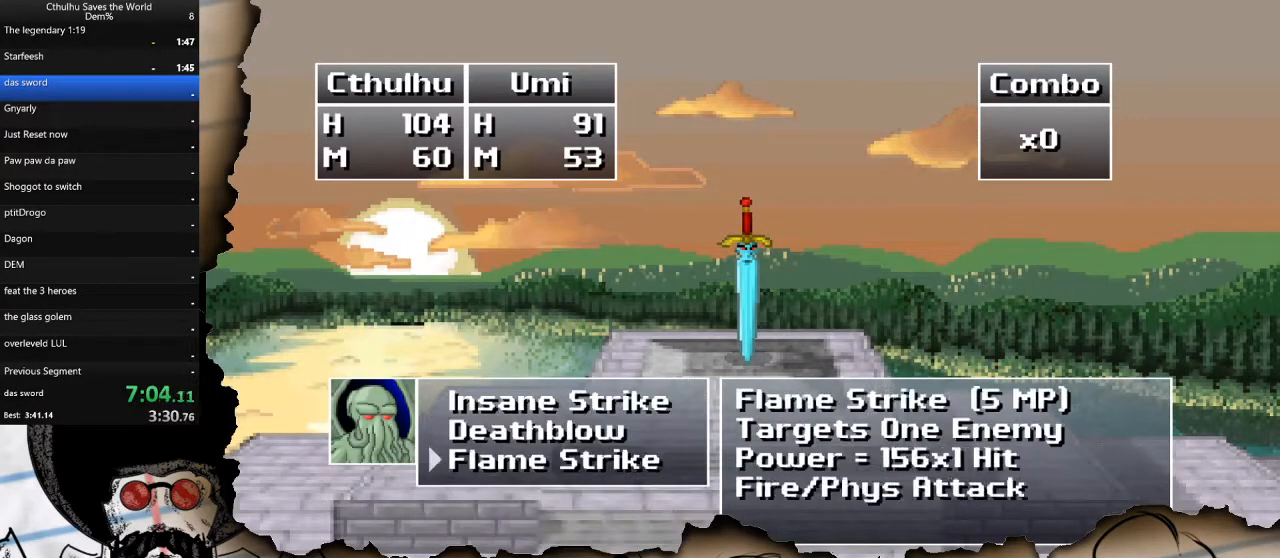
Gameplay with a controller (PlayStation layout); each line is a JSON object with the inputs held at the frame after it. "events" lists button and stick changes between this image and that frame as [ms after this image, input, new state], when the widget could be followed in between.
{"buttons": [], "left_stick": "center", "right_stick": "center", "events": [[50, "DPAD_DOWN", "up"], [83, "CROSS", "down"], [183, "CROSS", "up"], [250, "CROSS", "down"], [350, "CROSS", "up"]]}
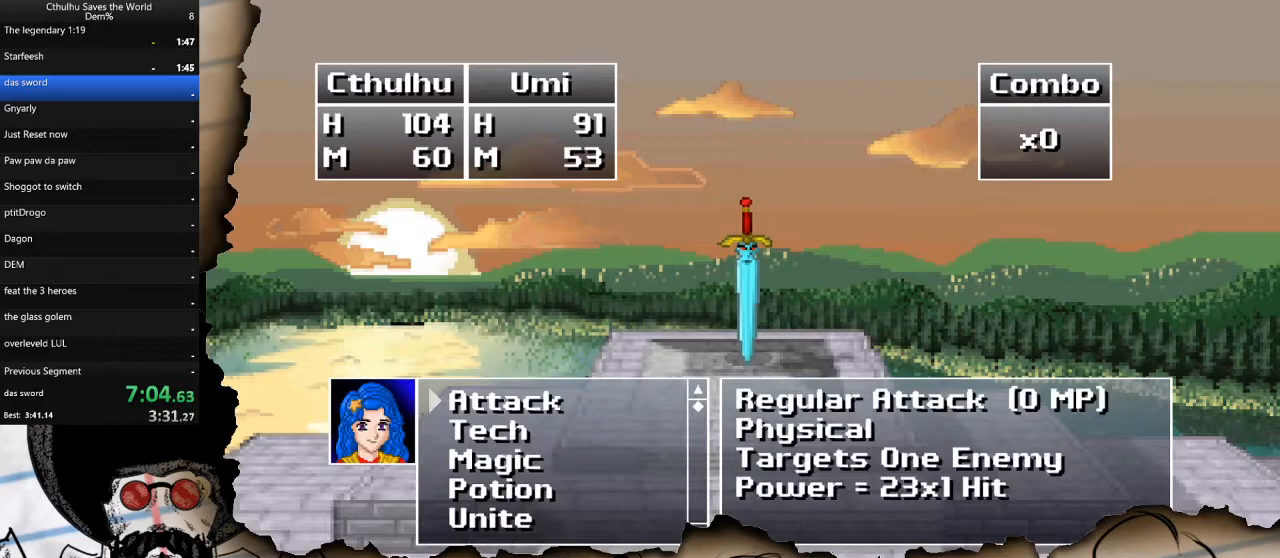
{"buttons": ["CIRCLE"], "left_stick": "center", "right_stick": "center", "events": [[33, "DPAD_DOWN", "down"], [167, "DPAD_DOWN", "up"], [233, "CIRCLE", "down"], [350, "CIRCLE", "up"], [400, "CIRCLE", "down"]]}
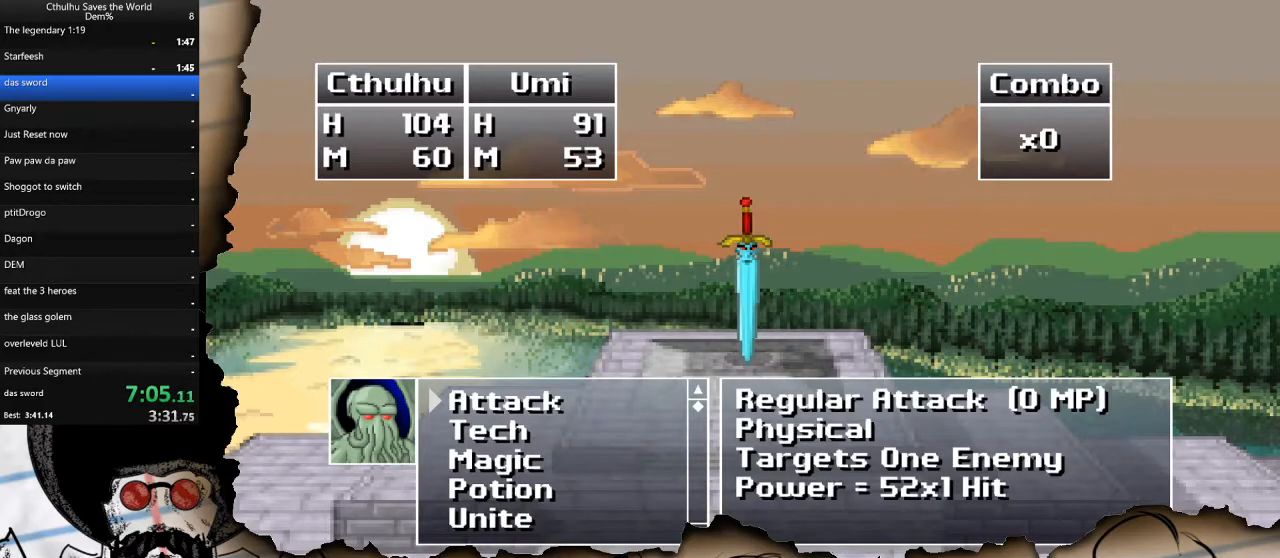
{"buttons": [], "left_stick": "center", "right_stick": "center", "events": [[17, "CIRCLE", "up"], [150, "DPAD_DOWN", "down"], [217, "CROSS", "down"], [267, "DPAD_DOWN", "up"], [317, "CROSS", "up"], [400, "CROSS", "down"], [500, "CROSS", "up"]]}
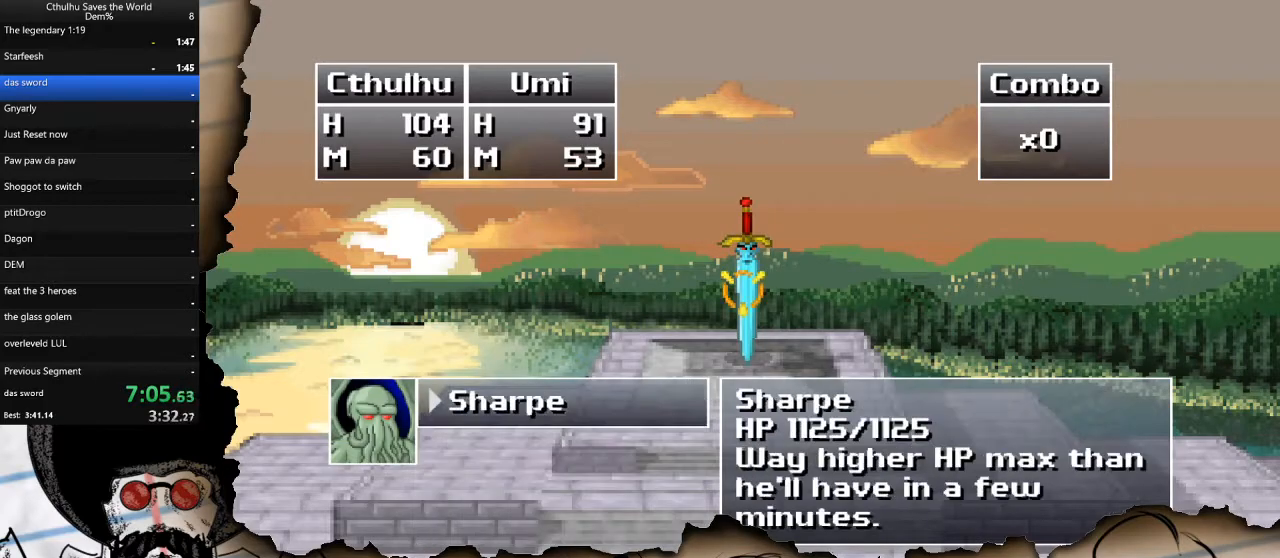
{"buttons": [], "left_stick": "center", "right_stick": "center", "events": [[67, "CROSS", "down"], [167, "CROSS", "up"], [267, "DPAD_DOWN", "down"], [383, "CROSS", "down"], [400, "DPAD_DOWN", "up"], [500, "CROSS", "up"]]}
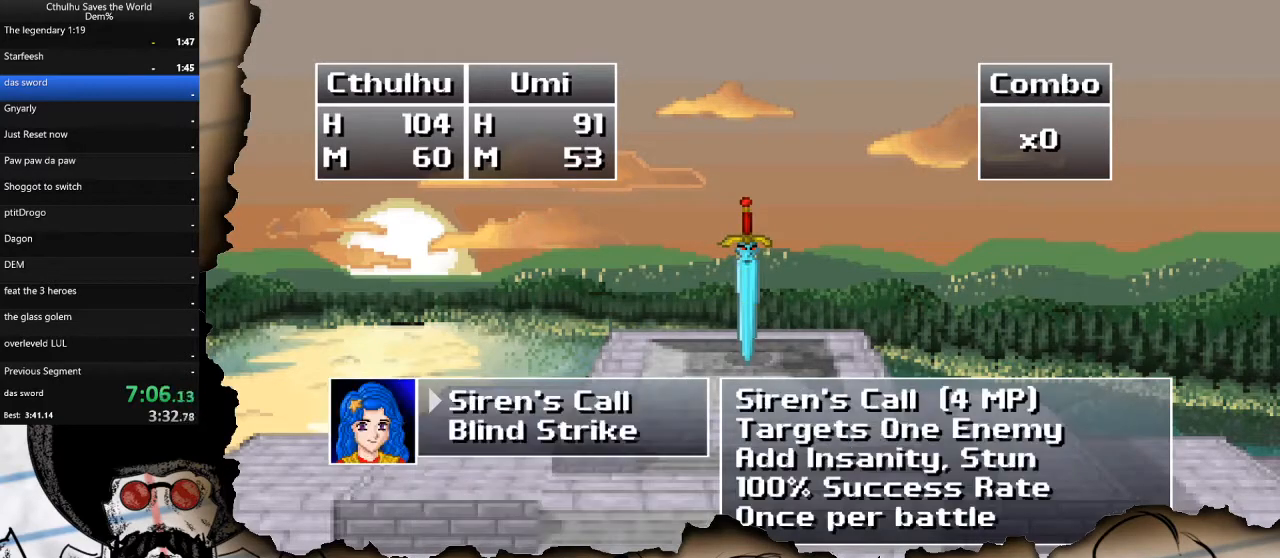
{"buttons": ["CROSS"], "left_stick": "center", "right_stick": "center", "events": [[50, "DPAD_DOWN", "down"], [183, "DPAD_DOWN", "up"], [233, "CROSS", "down"], [333, "CROSS", "up"], [333, "R1", "down"], [433, "CROSS", "down"], [450, "R1", "up"]]}
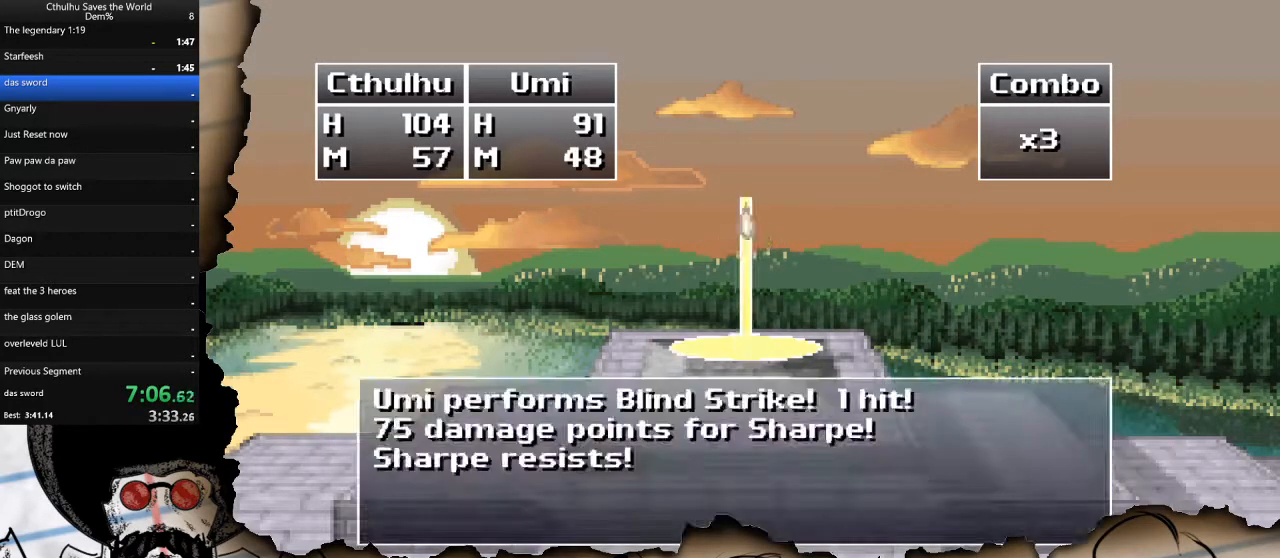
{"buttons": ["CROSS"], "left_stick": "center", "right_stick": "center", "events": [[33, "CROSS", "up"], [50, "R1", "down"], [133, "CROSS", "down"], [150, "R1", "up"], [183, "CROSS", "up"], [267, "CROSS", "down"], [333, "CROSS", "up"], [433, "CROSS", "down"]]}
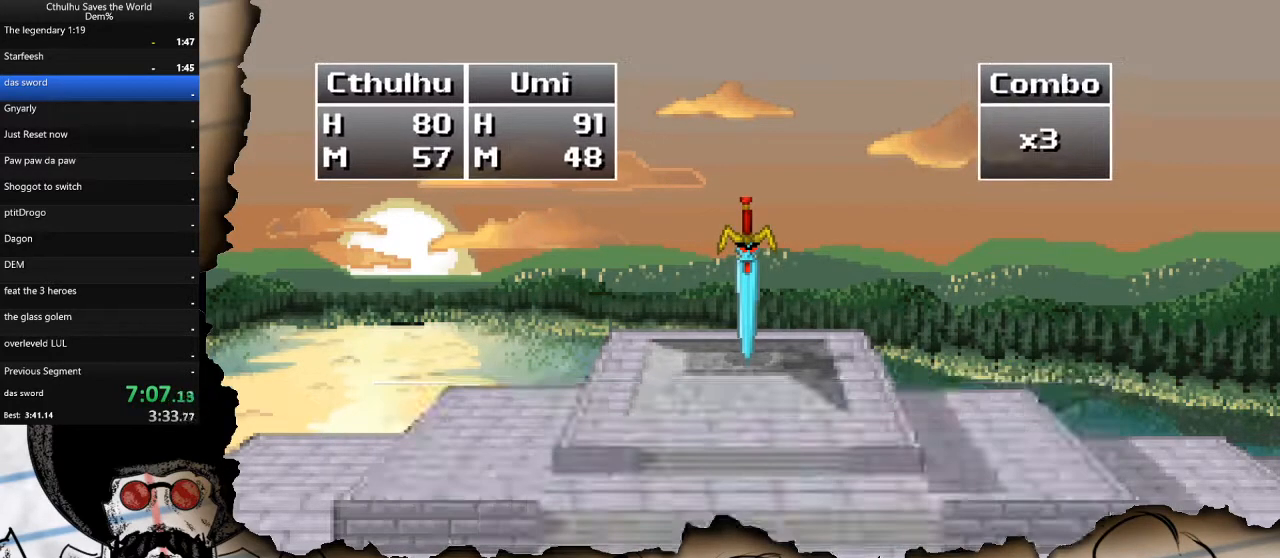
{"buttons": ["CROSS"], "left_stick": "center", "right_stick": "center", "events": [[17, "CROSS", "up"], [100, "CROSS", "down"], [200, "CROSS", "up"], [367, "DPAD_DOWN", "down"], [450, "CROSS", "down"], [500, "DPAD_DOWN", "up"]]}
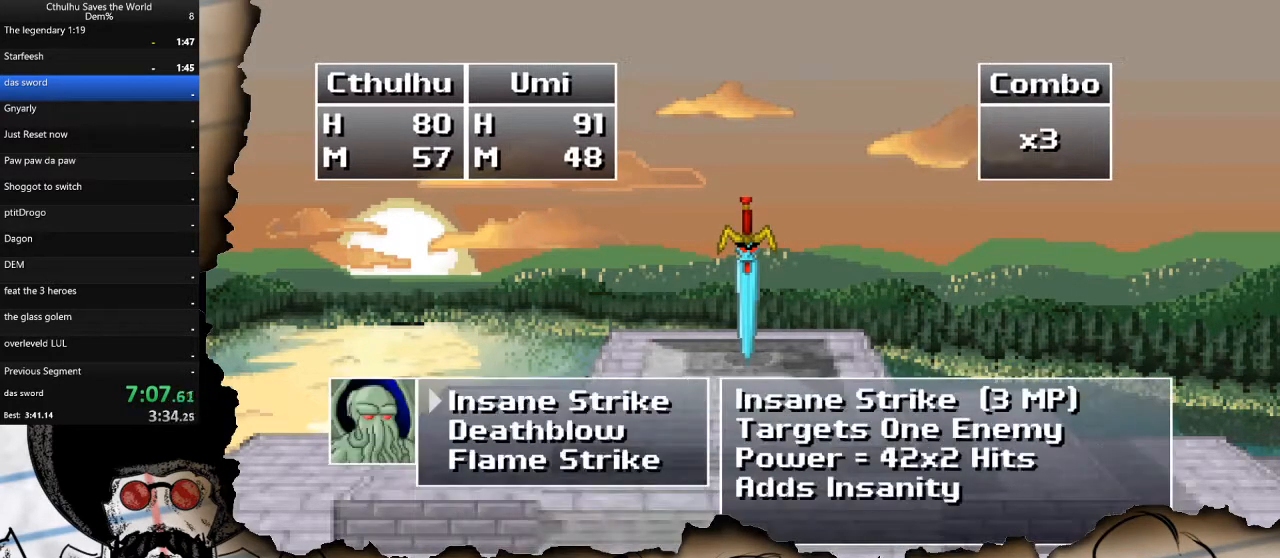
{"buttons": [], "left_stick": "center", "right_stick": "center", "events": [[67, "CROSS", "up"], [117, "DPAD_DOWN", "down"], [233, "CROSS", "down"], [250, "DPAD_DOWN", "up"], [300, "CROSS", "up"]]}
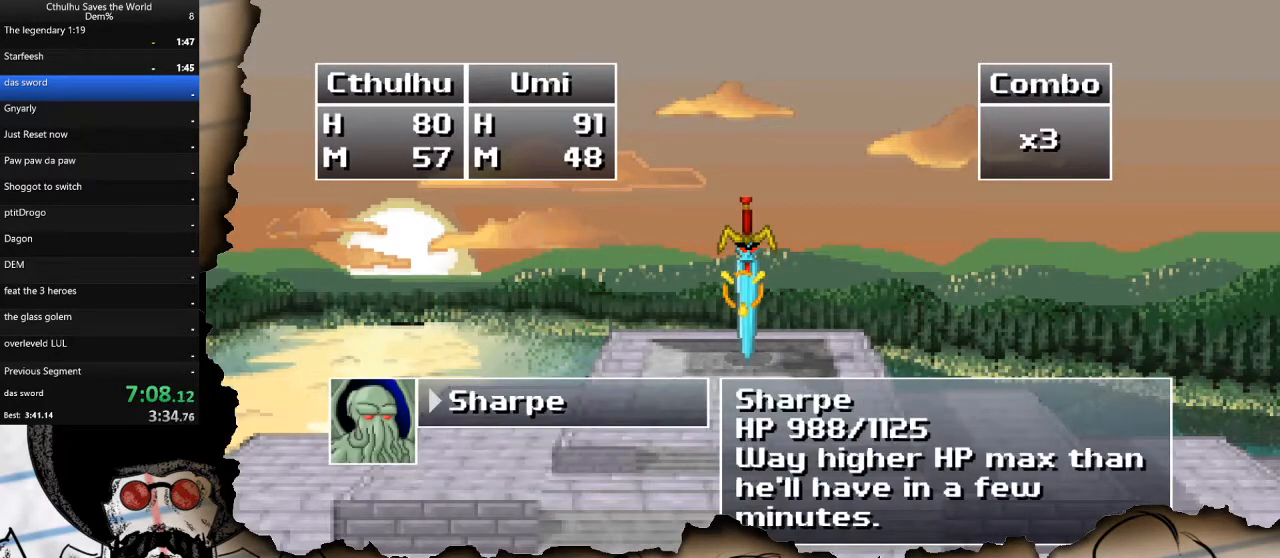
{"buttons": [], "left_stick": "center", "right_stick": "center", "events": [[150, "CIRCLE", "down"], [250, "CIRCLE", "up"], [283, "DPAD_DOWN", "down"], [367, "CROSS", "down"], [400, "DPAD_DOWN", "up"], [483, "CROSS", "up"]]}
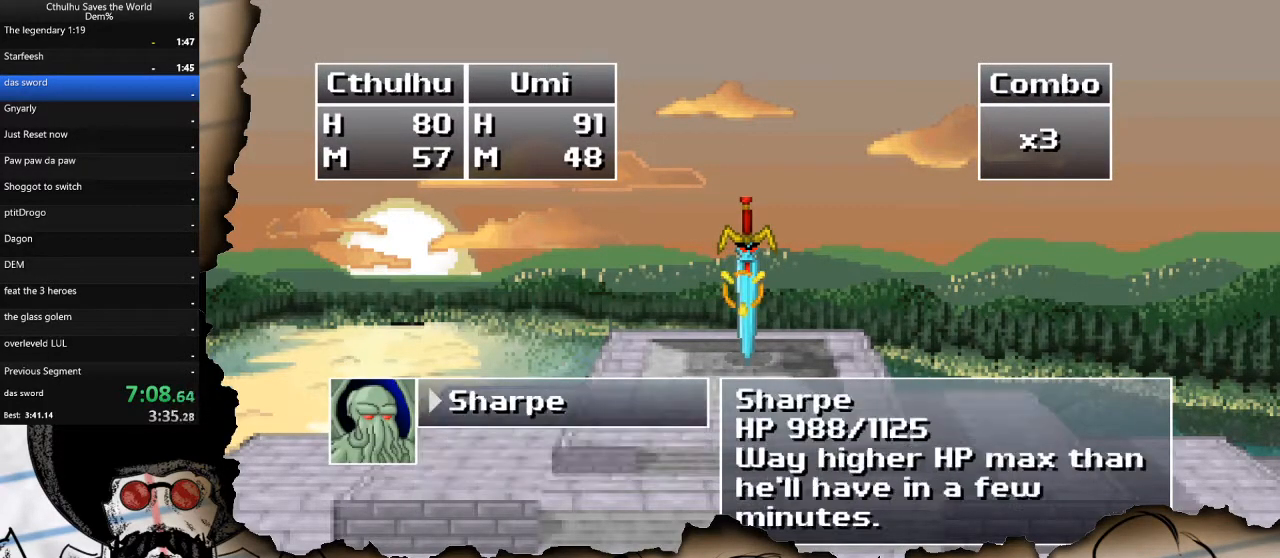
{"buttons": ["CROSS"], "left_stick": "center", "right_stick": "center", "events": [[67, "CROSS", "down"], [150, "CROSS", "up"], [317, "DPAD_DOWN", "down"], [417, "CROSS", "down"], [433, "DPAD_DOWN", "up"]]}
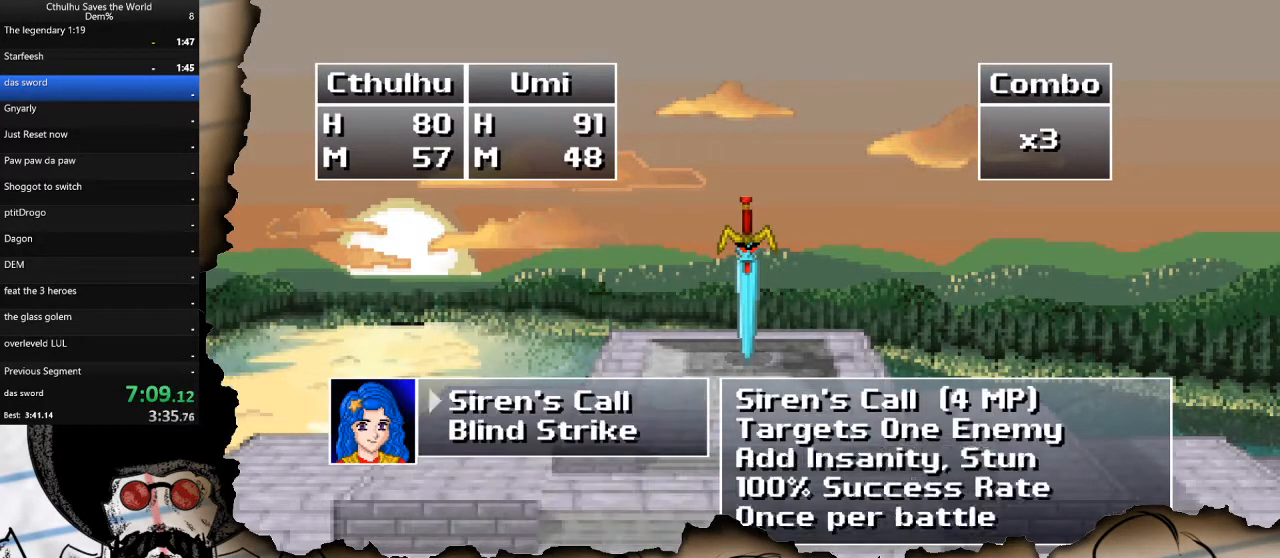
{"buttons": ["CROSS"], "left_stick": "center", "right_stick": "center", "events": [[17, "CROSS", "up"], [33, "DPAD_DOWN", "down"], [183, "DPAD_DOWN", "up"], [217, "CROSS", "down"], [333, "CROSS", "up"], [383, "R1", "down"], [433, "CROSS", "down"], [483, "R1", "up"]]}
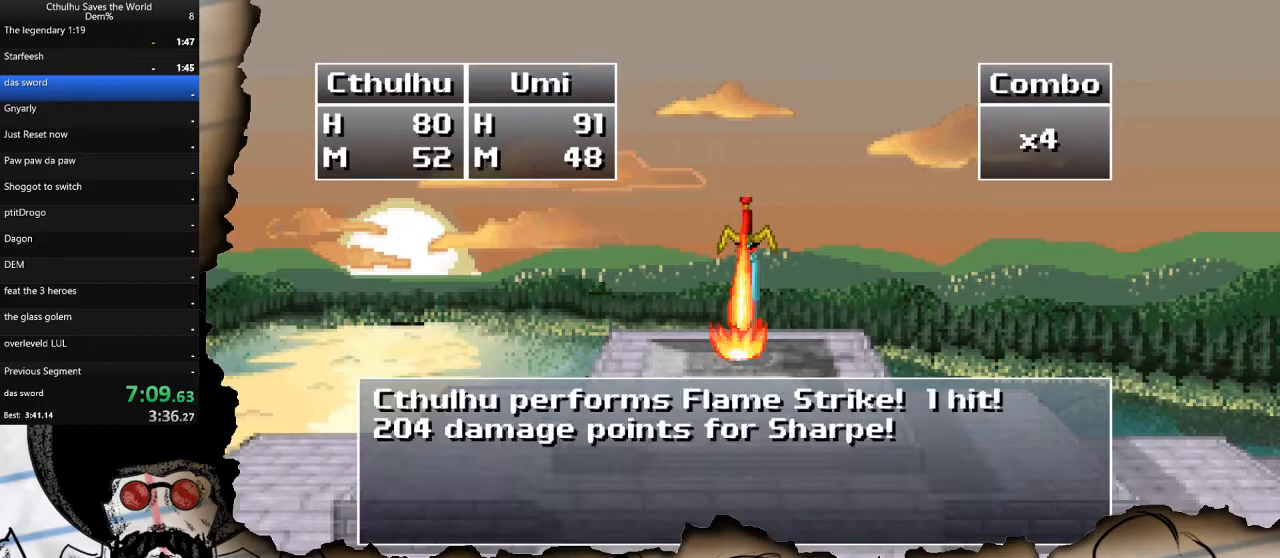
{"buttons": ["CROSS"], "left_stick": "center", "right_stick": "center", "events": [[17, "CROSS", "up"], [117, "CROSS", "down"], [217, "CROSS", "up"], [300, "CROSS", "down"], [367, "R1", "down"], [400, "CROSS", "up"], [483, "CROSS", "down"], [500, "R1", "up"]]}
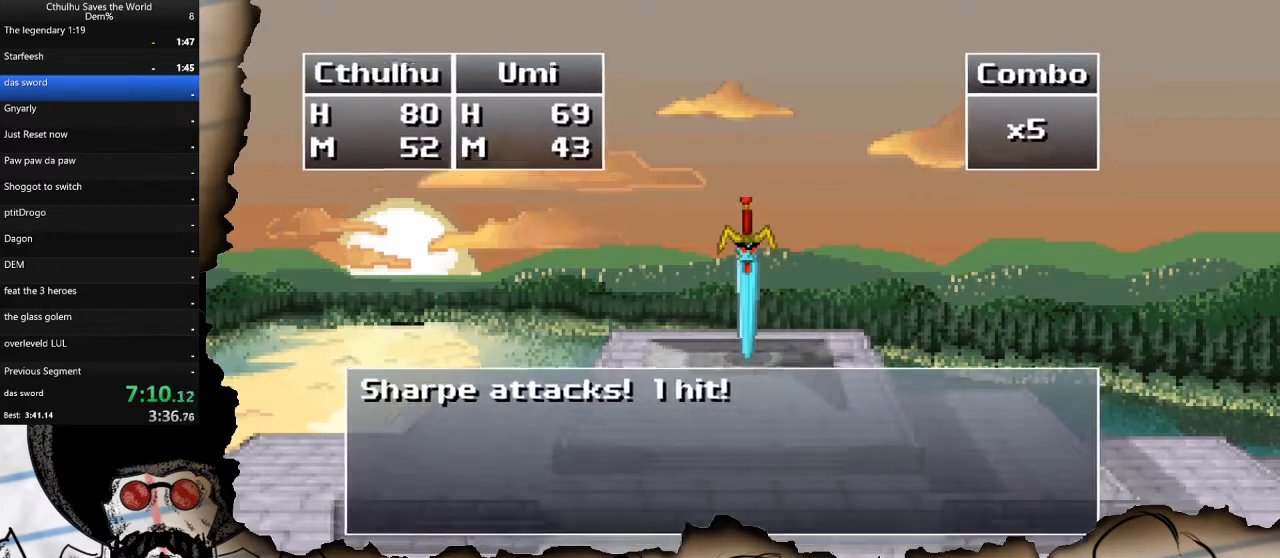
{"buttons": [], "left_stick": "center", "right_stick": "center", "events": [[100, "CROSS", "up"], [250, "CROSS", "down"], [250, "R1", "down"], [300, "CROSS", "up"], [350, "CROSS", "down"], [400, "R1", "up"], [450, "CROSS", "up"]]}
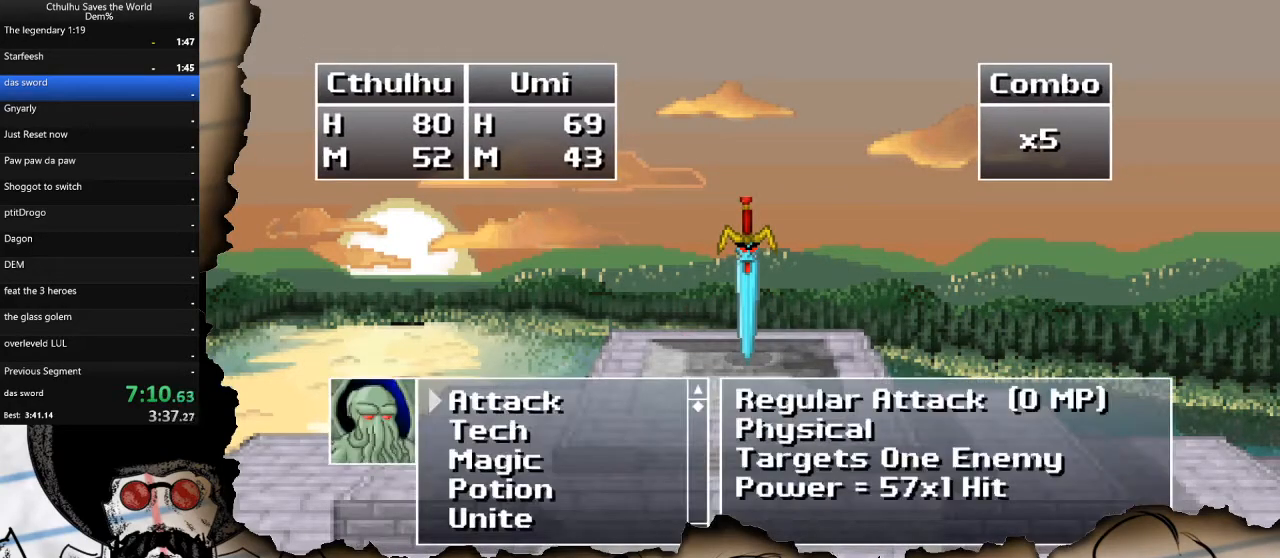
{"buttons": ["DPAD_UP"], "left_stick": "center", "right_stick": "center", "events": [[267, "DPAD_DOWN", "down"], [350, "CROSS", "down"], [400, "DPAD_DOWN", "up"], [450, "CROSS", "up"], [483, "DPAD_UP", "down"]]}
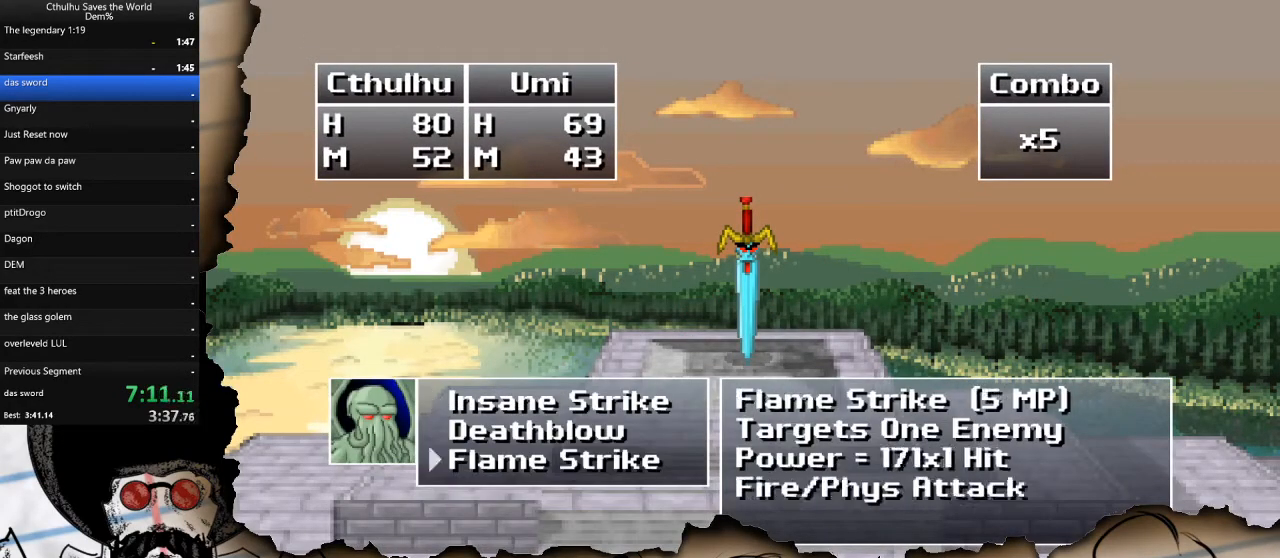
{"buttons": ["CROSS"], "left_stick": "center", "right_stick": "center", "events": [[100, "CROSS", "down"], [100, "DPAD_UP", "up"], [200, "CROSS", "up"], [483, "CROSS", "down"]]}
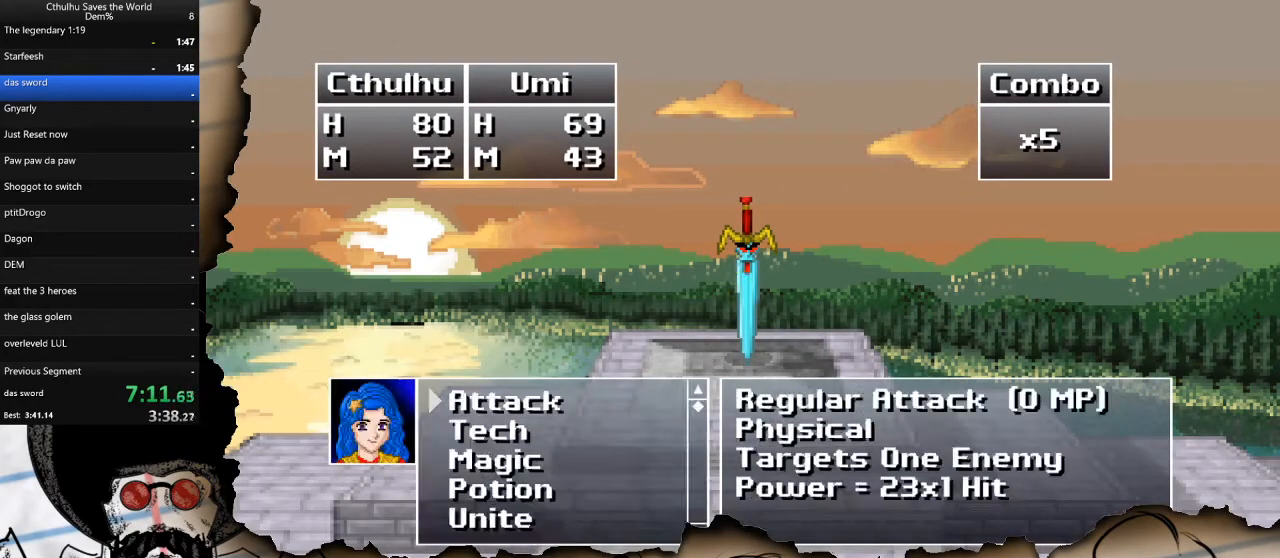
{"buttons": ["DPAD_UP"], "left_stick": "center", "right_stick": "center", "events": [[83, "CROSS", "up"], [150, "DPAD_DOWN", "down"], [250, "CROSS", "down"], [300, "DPAD_DOWN", "up"], [383, "CROSS", "up"], [450, "DPAD_UP", "down"]]}
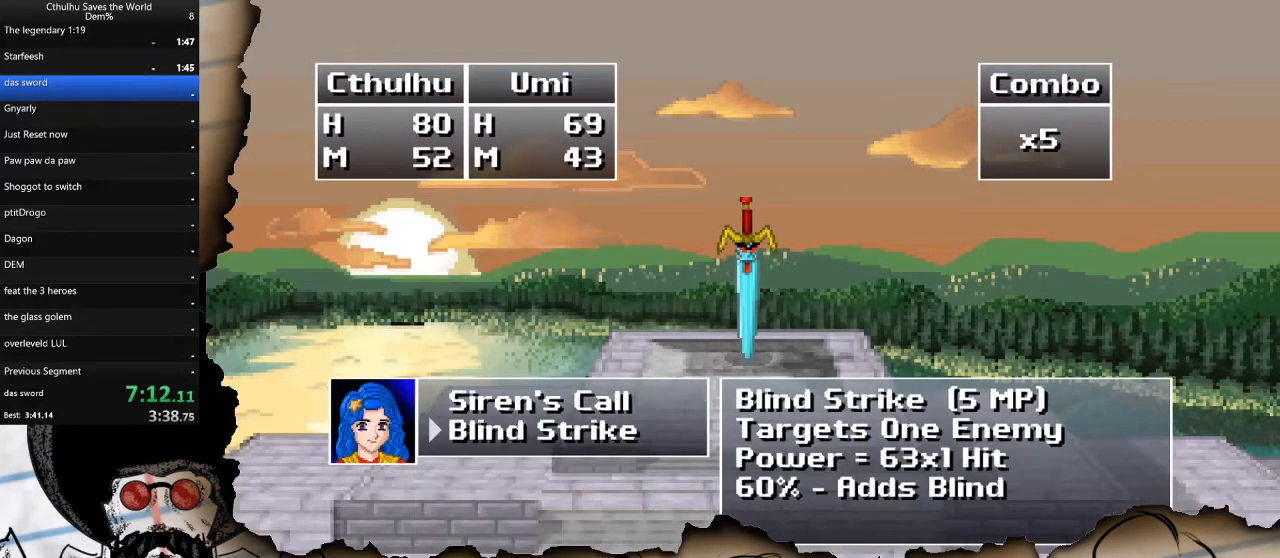
{"buttons": ["R1"], "left_stick": "center", "right_stick": "center", "events": [[83, "CROSS", "down"], [83, "DPAD_UP", "up"], [183, "CROSS", "up"], [267, "CROSS", "down"], [283, "R1", "down"], [300, "CROSS", "up"], [383, "CROSS", "down"], [400, "R1", "up"], [483, "CROSS", "up"], [483, "R1", "down"]]}
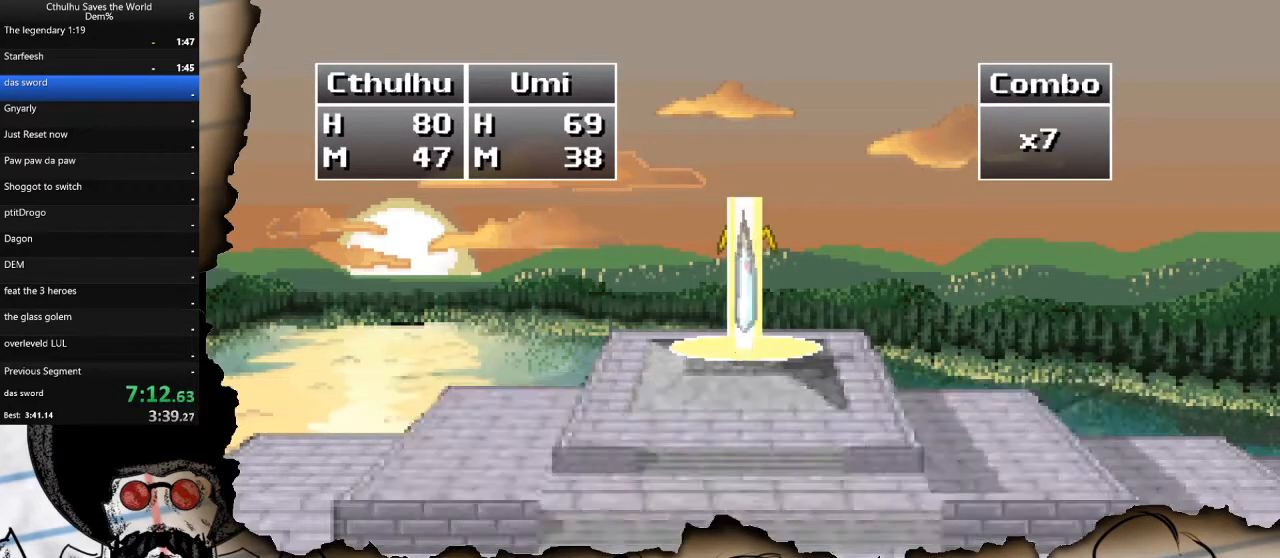
{"buttons": [], "left_stick": "center", "right_stick": "center", "events": [[50, "CROSS", "down"], [83, "R1", "up"], [167, "CROSS", "up"], [217, "CROSS", "down"], [317, "CROSS", "up"], [383, "CROSS", "down"], [483, "CROSS", "up"]]}
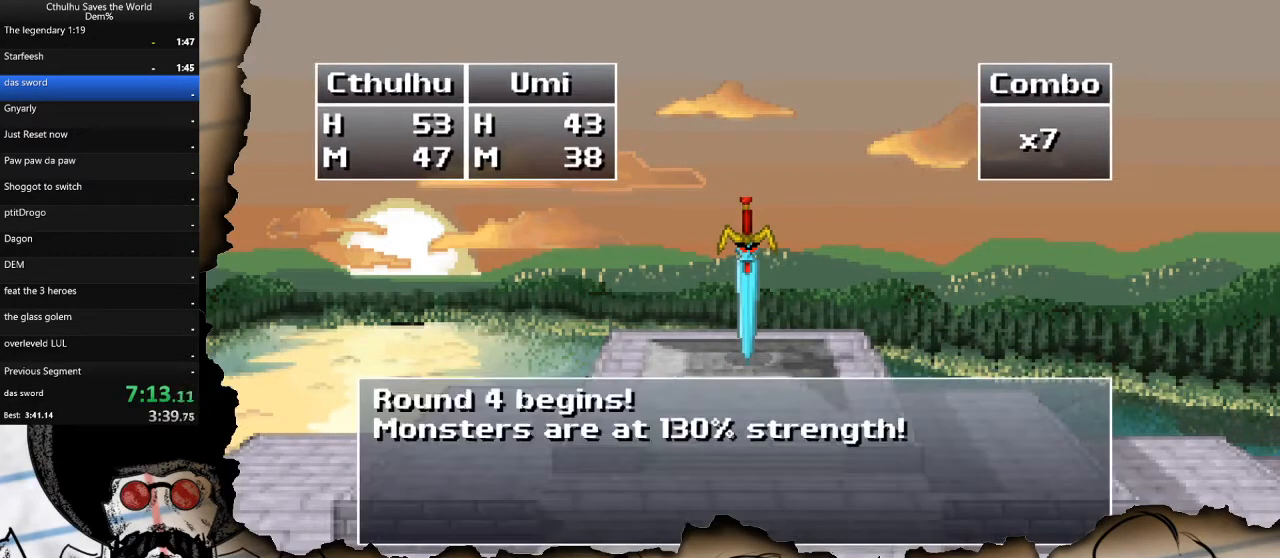
{"buttons": ["CROSS"], "left_stick": "center", "right_stick": "center", "events": [[50, "CROSS", "down"], [150, "CROSS", "up"], [317, "DPAD_DOWN", "down"], [417, "CROSS", "down"], [450, "DPAD_DOWN", "up"]]}
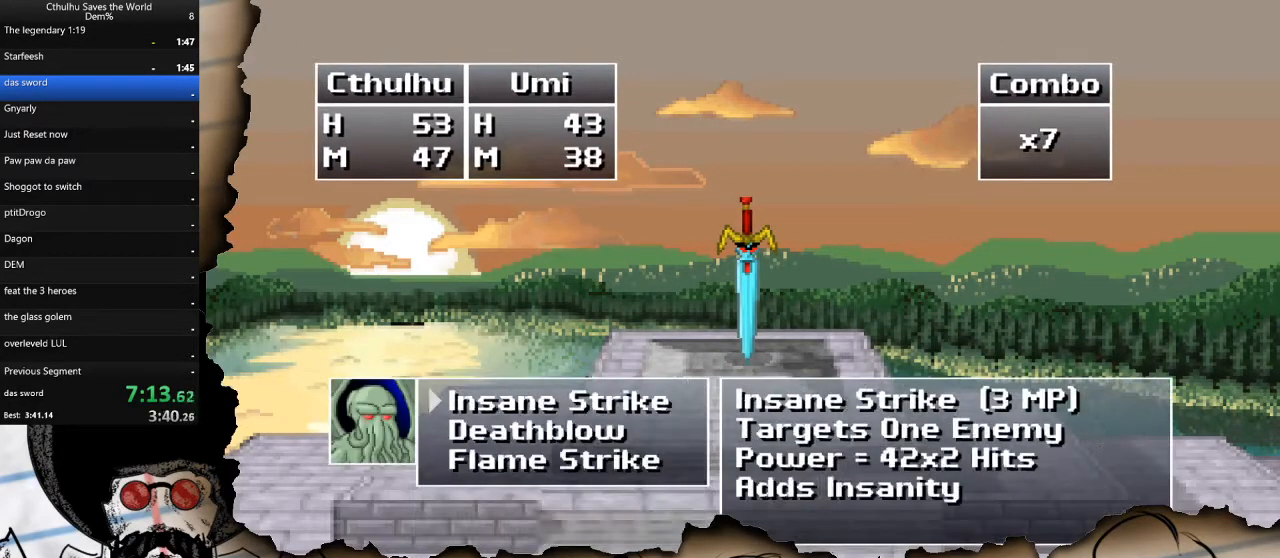
{"buttons": ["CROSS"], "left_stick": "center", "right_stick": "center", "events": [[33, "CROSS", "up"], [50, "DPAD_UP", "down"], [183, "DPAD_UP", "up"], [233, "CROSS", "down"], [367, "CROSS", "up"], [483, "CROSS", "down"]]}
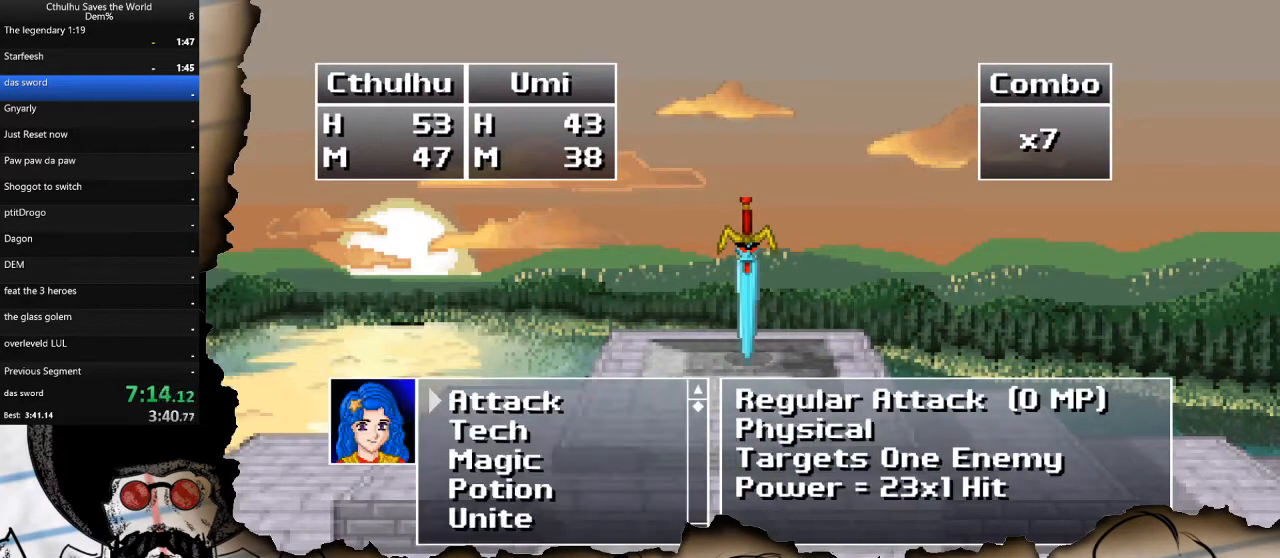
{"buttons": ["CROSS"], "left_stick": "center", "right_stick": "center", "events": [[83, "CROSS", "up"], [317, "DPAD_DOWN", "down"], [433, "CROSS", "down"], [450, "DPAD_DOWN", "up"]]}
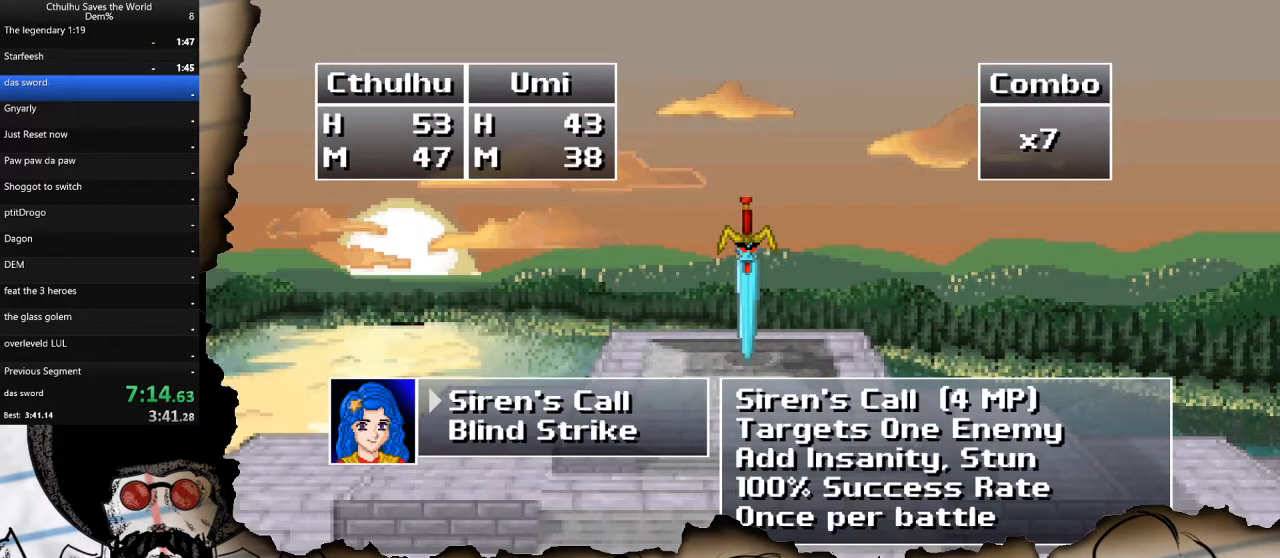
{"buttons": [], "left_stick": "center", "right_stick": "center", "events": [[50, "CROSS", "up"], [67, "DPAD_UP", "down"], [200, "CROSS", "down"], [200, "DPAD_UP", "up"], [300, "CROSS", "up"], [367, "CROSS", "down"], [417, "CROSS", "up"]]}
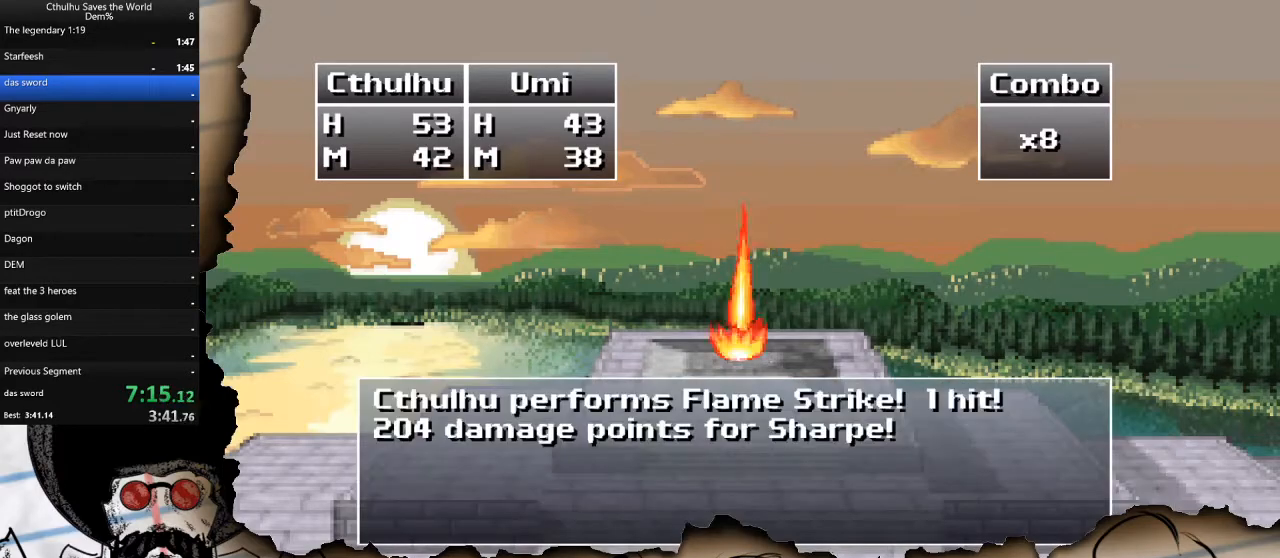
{"buttons": ["CROSS"], "left_stick": "center", "right_stick": "center", "events": [[150, "R1", "down"], [250, "CROSS", "down"], [283, "R1", "up"], [383, "CROSS", "up"], [400, "R1", "down"], [467, "CROSS", "down"], [500, "R1", "up"]]}
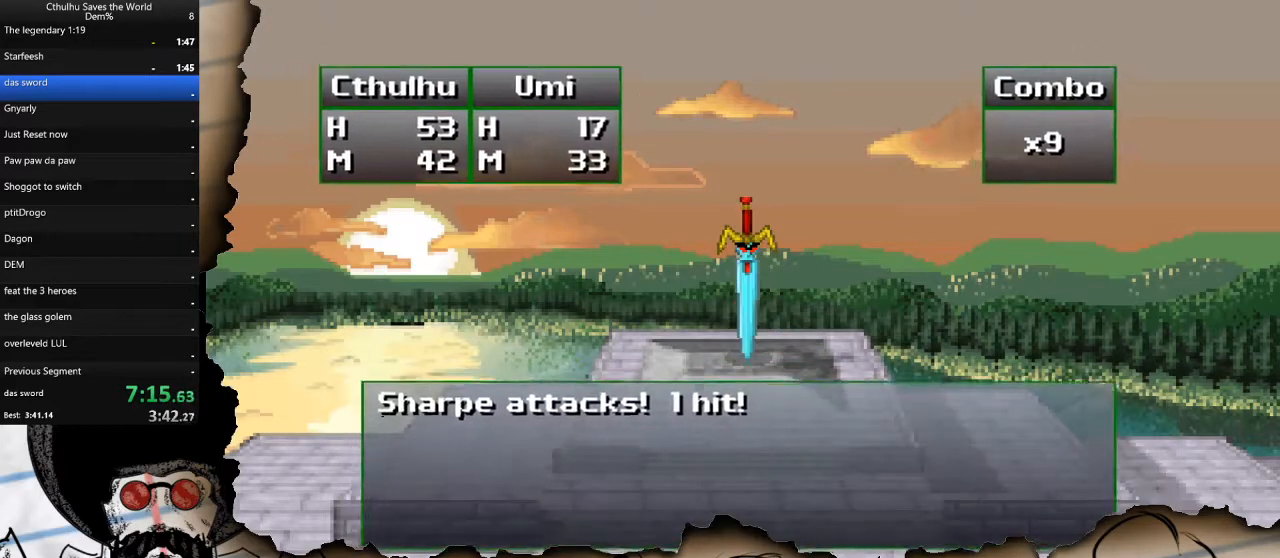
{"buttons": [], "left_stick": "center", "right_stick": "center", "events": [[50, "CROSS", "up"], [100, "R1", "down"], [133, "CROSS", "down"], [183, "R1", "up"], [267, "CROSS", "up"], [283, "R1", "down"], [383, "CROSS", "down"], [417, "R1", "up"], [483, "CROSS", "up"]]}
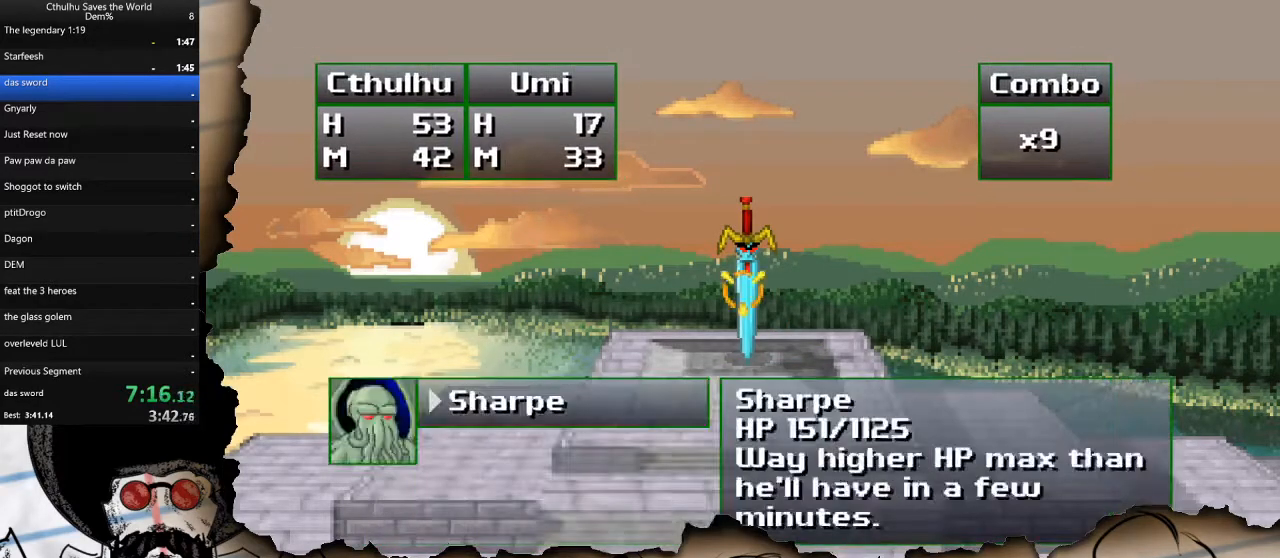
{"buttons": ["CIRCLE"], "left_stick": "center", "right_stick": "center", "events": [[17, "R1", "down"], [83, "CROSS", "down"], [100, "R1", "up"], [200, "CROSS", "up"], [450, "CIRCLE", "down"]]}
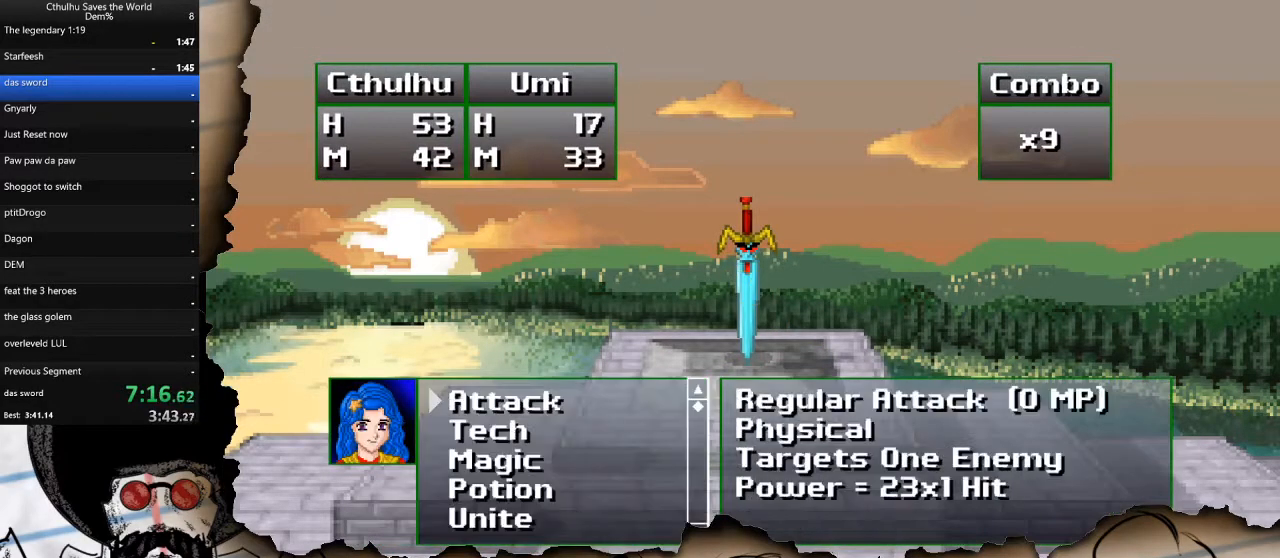
{"buttons": ["DPAD_UP"], "left_stick": "center", "right_stick": "center", "events": [[83, "CIRCLE", "up"], [150, "DPAD_DOWN", "down"], [250, "CROSS", "down"], [283, "DPAD_DOWN", "up"], [383, "CROSS", "up"], [383, "DPAD_UP", "down"]]}
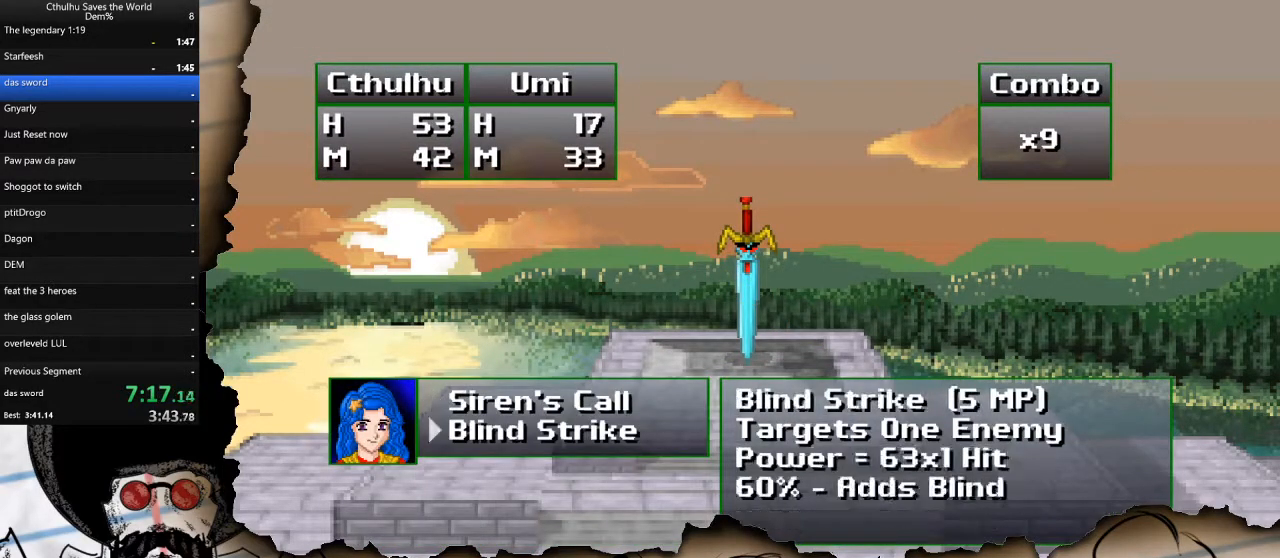
{"buttons": ["CROSS"], "left_stick": "center", "right_stick": "center", "events": [[17, "DPAD_UP", "up"], [33, "CROSS", "down"], [150, "CROSS", "up"], [433, "CROSS", "down"]]}
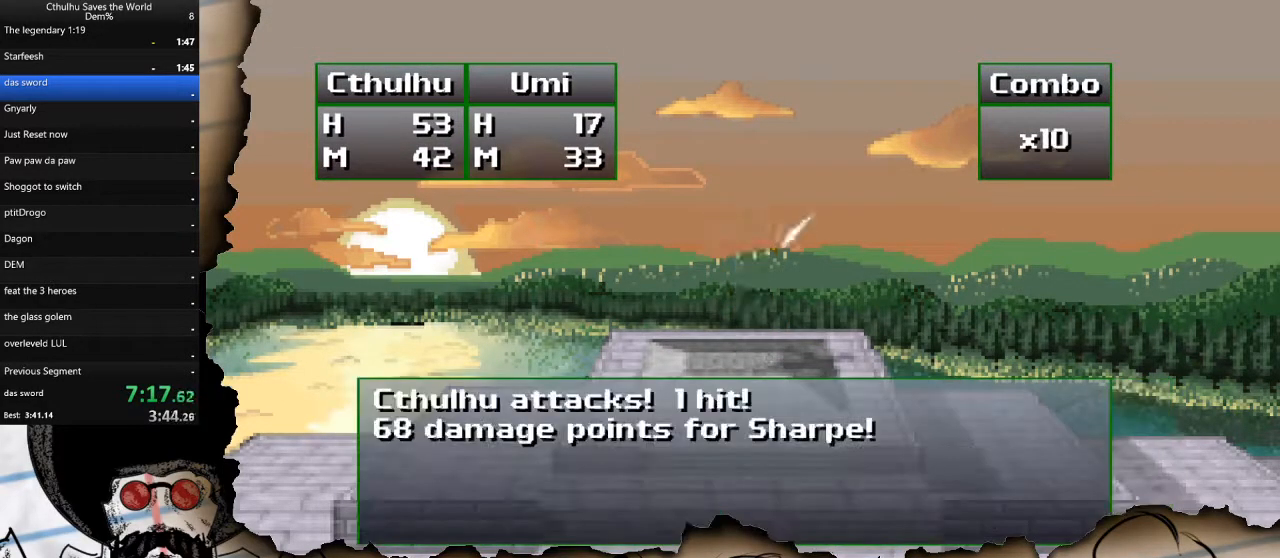
{"buttons": ["R1"], "left_stick": "center", "right_stick": "center", "events": [[17, "CROSS", "up"], [200, "DPAD_DOWN", "down"], [333, "DPAD_DOWN", "up"], [400, "CROSS", "down"], [483, "CROSS", "up"], [500, "R1", "down"]]}
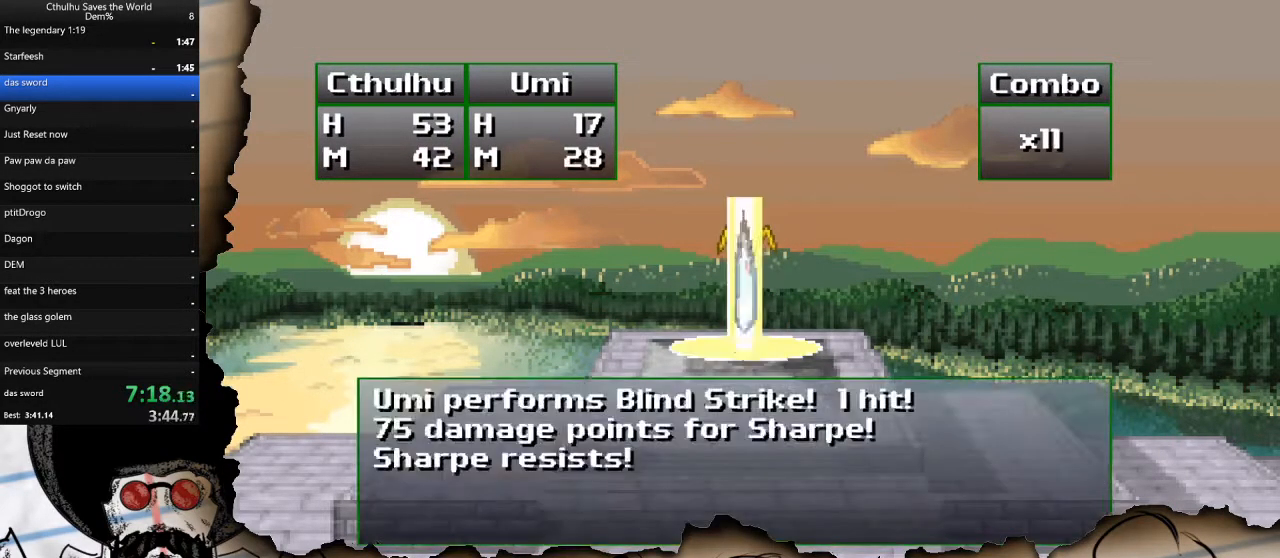
{"buttons": [], "left_stick": "center", "right_stick": "center", "events": [[83, "CROSS", "down"], [117, "R1", "up"], [183, "CROSS", "up"], [300, "CROSS", "down"], [417, "CROSS", "up"]]}